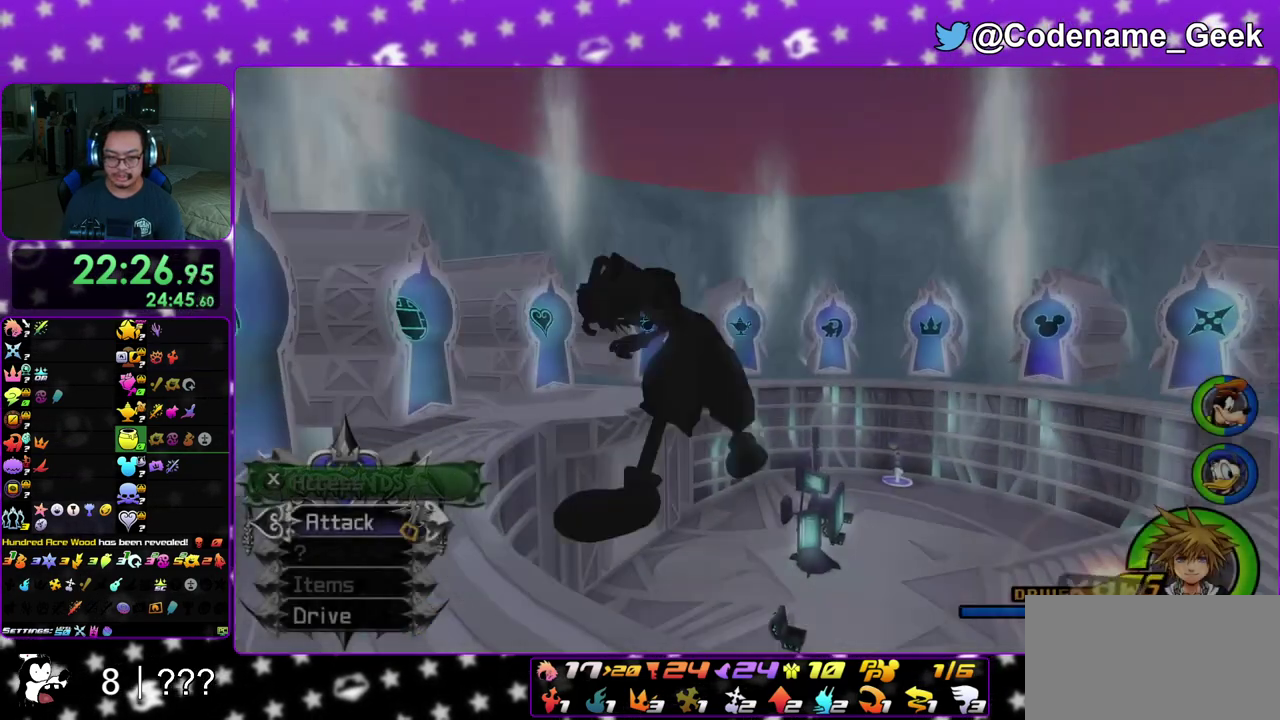
Gameplay with a controller (Nintendo layout); each line is a JSON object with the inputs held at the frame after it (dt_ms = milliseconds from this image to that frame). "events" lists button and stick changes between this image and that frame as [ms after this image, input, new state], when the widget could be followed in between. This overlay highlights the sticks when they move; stick clicks (L3 R3) are not distinguishable. Not read: L3 R3 SELECT START.
{"dt_ms": 500, "buttons": ["Y"], "left_stick": "up", "right_stick": "center", "events": [[83, "B", "up"], [83, "Y", "down"], [183, "right_stick", "left"], [233, "left_stick", "up"], [333, "right_stick", "center"]]}
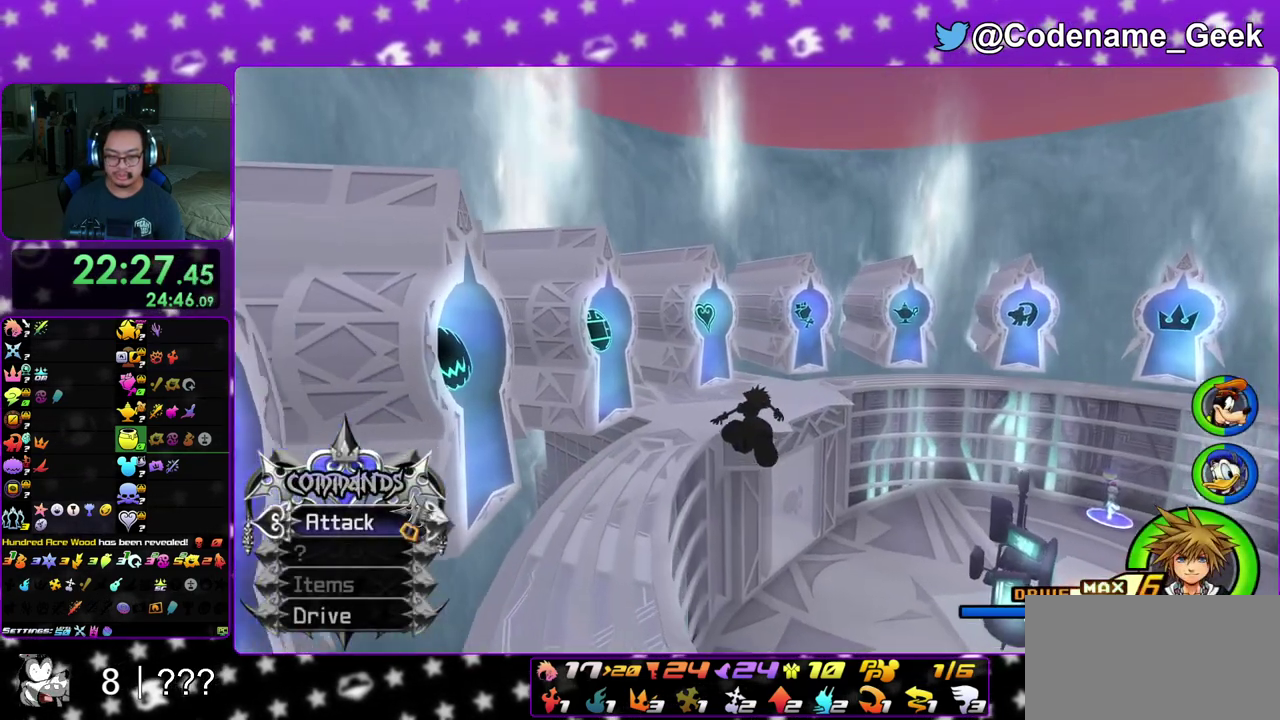
{"dt_ms": 500, "buttons": ["Y"], "left_stick": "up-right", "right_stick": "center", "events": [[217, "right_stick", "down-right"], [300, "right_stick", "center"], [450, "left_stick", "up-right"]]}
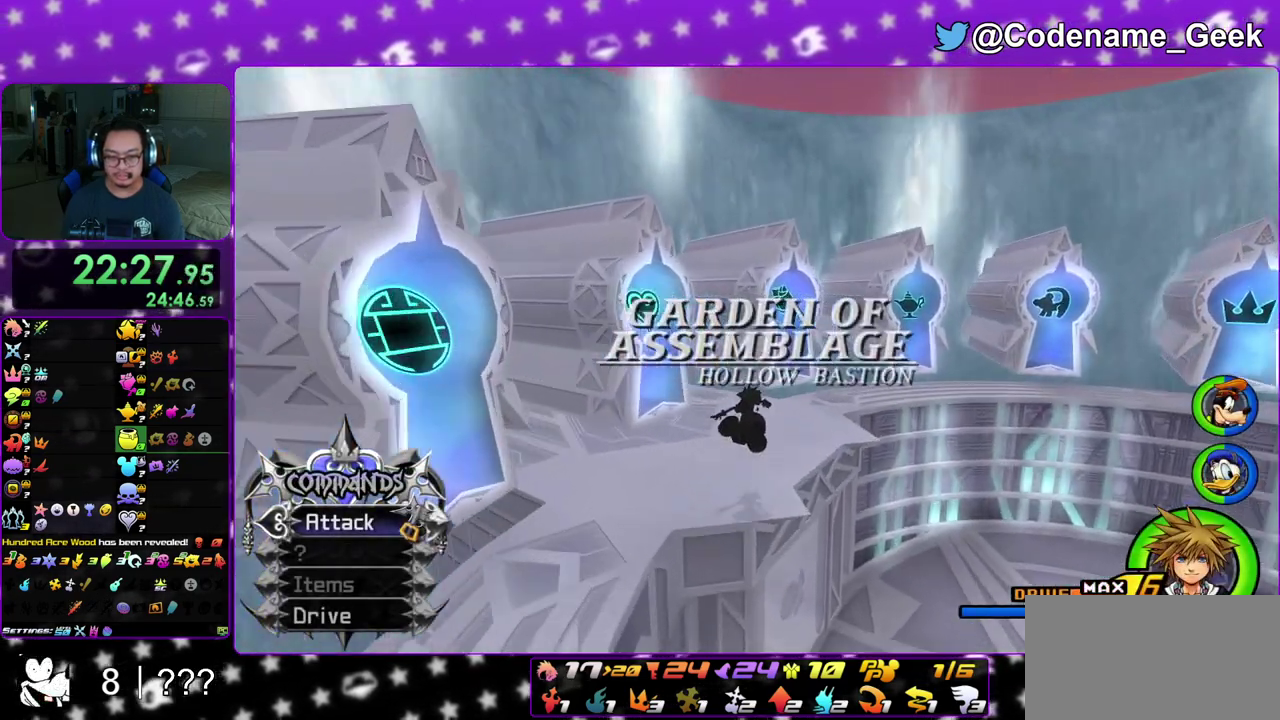
{"dt_ms": 400, "buttons": [], "left_stick": "up-right", "right_stick": "center", "events": [[300, "Y", "up"]]}
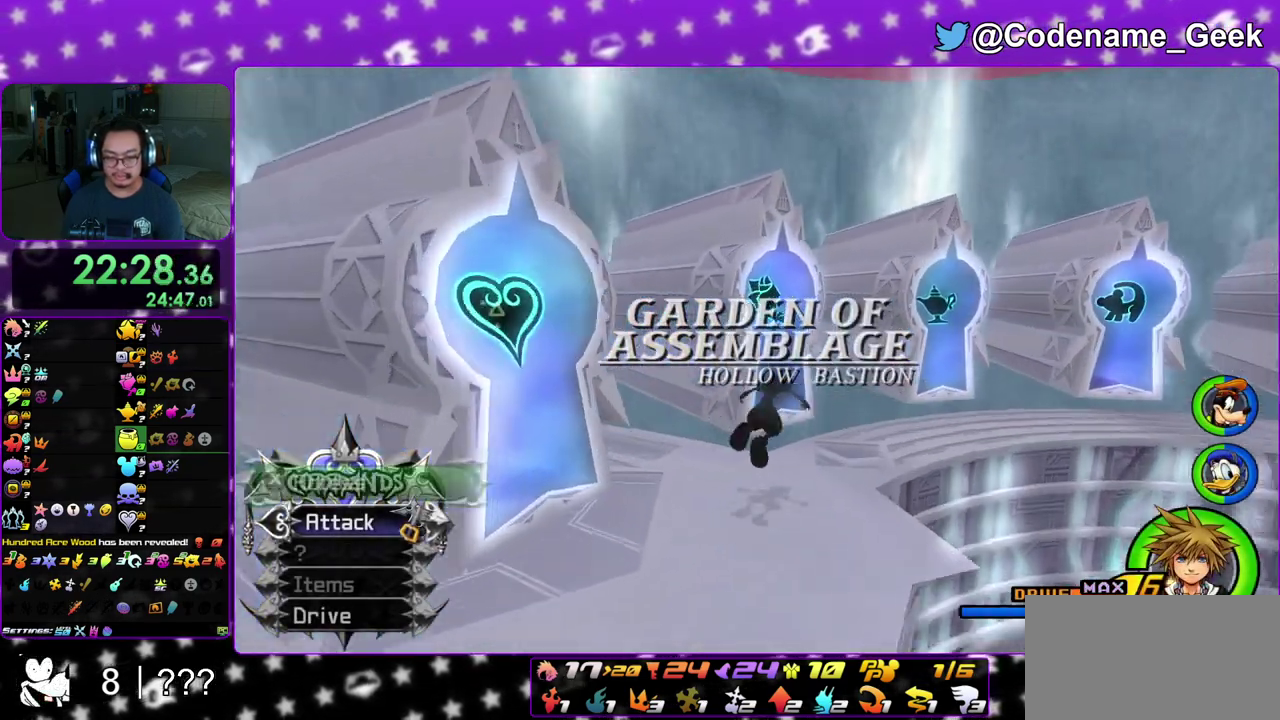
{"dt_ms": 600, "buttons": [], "left_stick": "center", "right_stick": "down", "events": [[200, "right_stick", "down-left"], [233, "left_stick", "up"], [250, "right_stick", "down"], [283, "left_stick", "up-left"], [450, "X", "down"], [567, "X", "up"], [583, "left_stick", "center"]]}
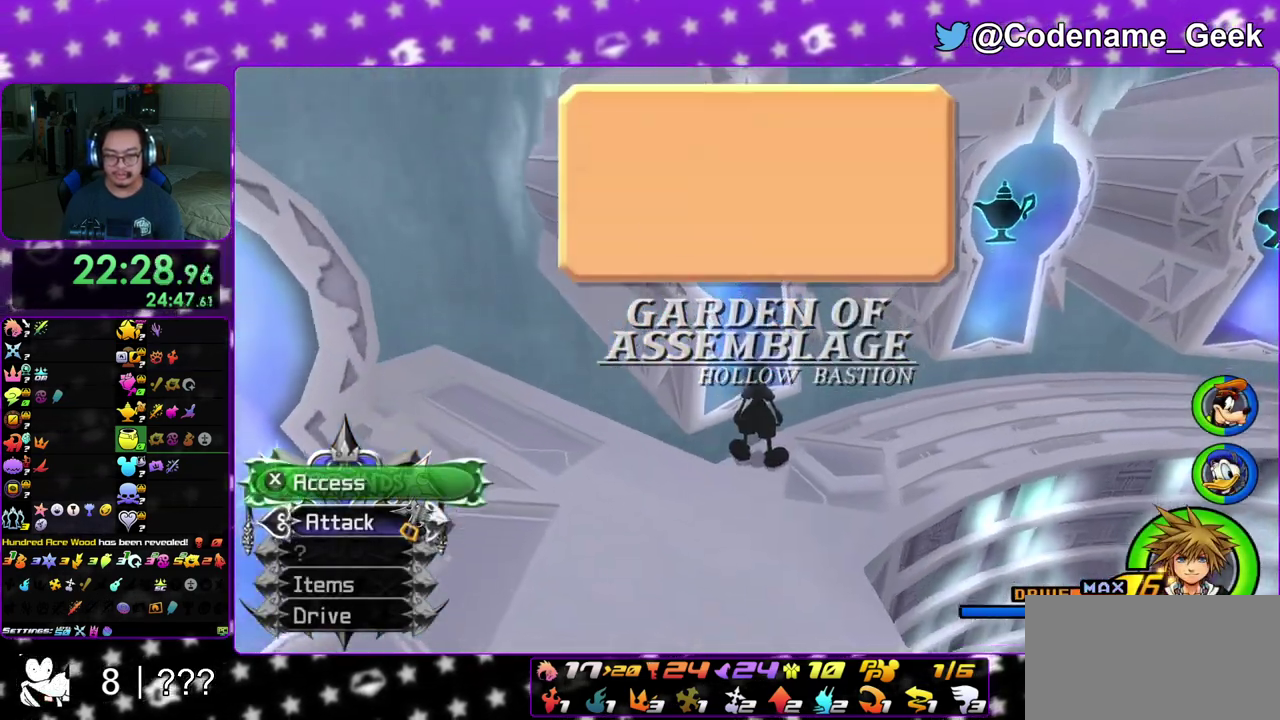
{"dt_ms": 300, "buttons": ["A"], "left_stick": "center", "right_stick": "center", "events": [[33, "X", "down"], [83, "right_stick", "center"], [133, "X", "up"], [183, "DPAD_DOWN", "down"], [250, "A", "down"], [283, "DPAD_DOWN", "up"]]}
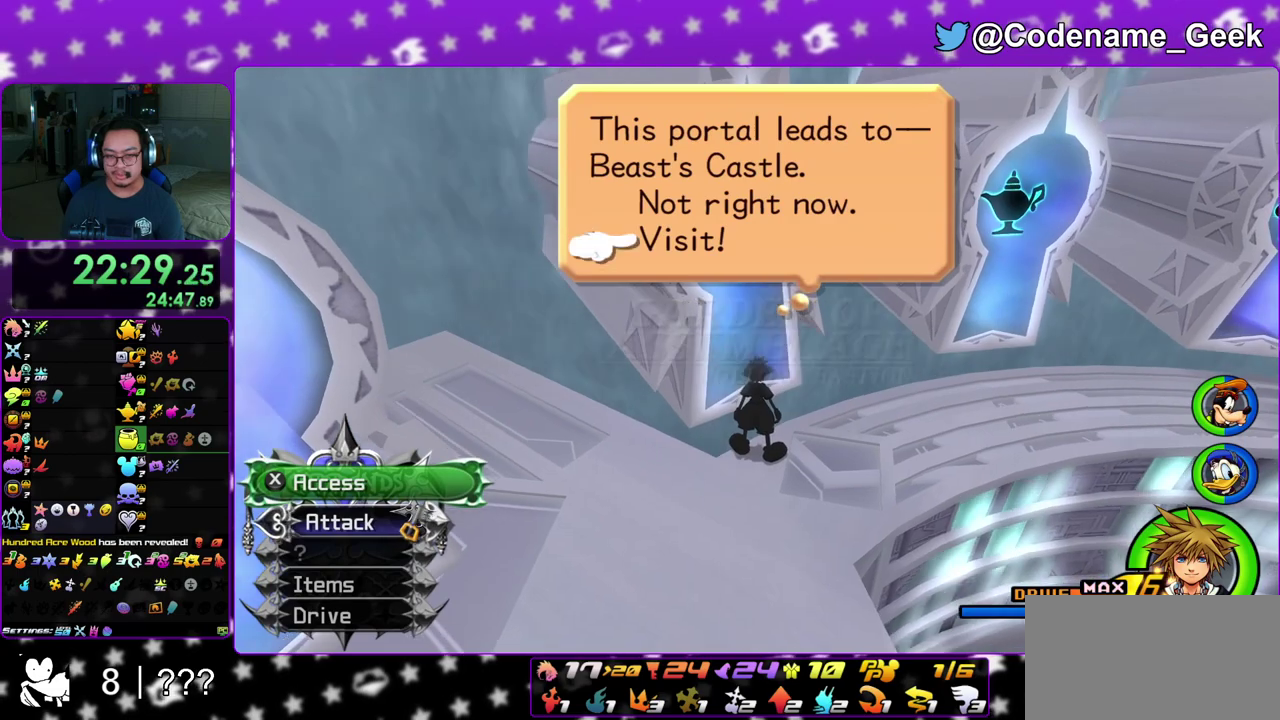
{"dt_ms": 900, "buttons": ["B"], "left_stick": "center", "right_stick": "center", "events": [[167, "B", "down"], [217, "B", "up"], [417, "A", "up"], [417, "B", "down"], [517, "A", "down"], [517, "B", "up"], [600, "A", "up"], [600, "B", "down"], [633, "A", "down"], [667, "B", "up"], [683, "B", "down"], [700, "A", "up"], [800, "A", "down"], [800, "B", "up"], [867, "A", "up"], [900, "B", "down"]]}
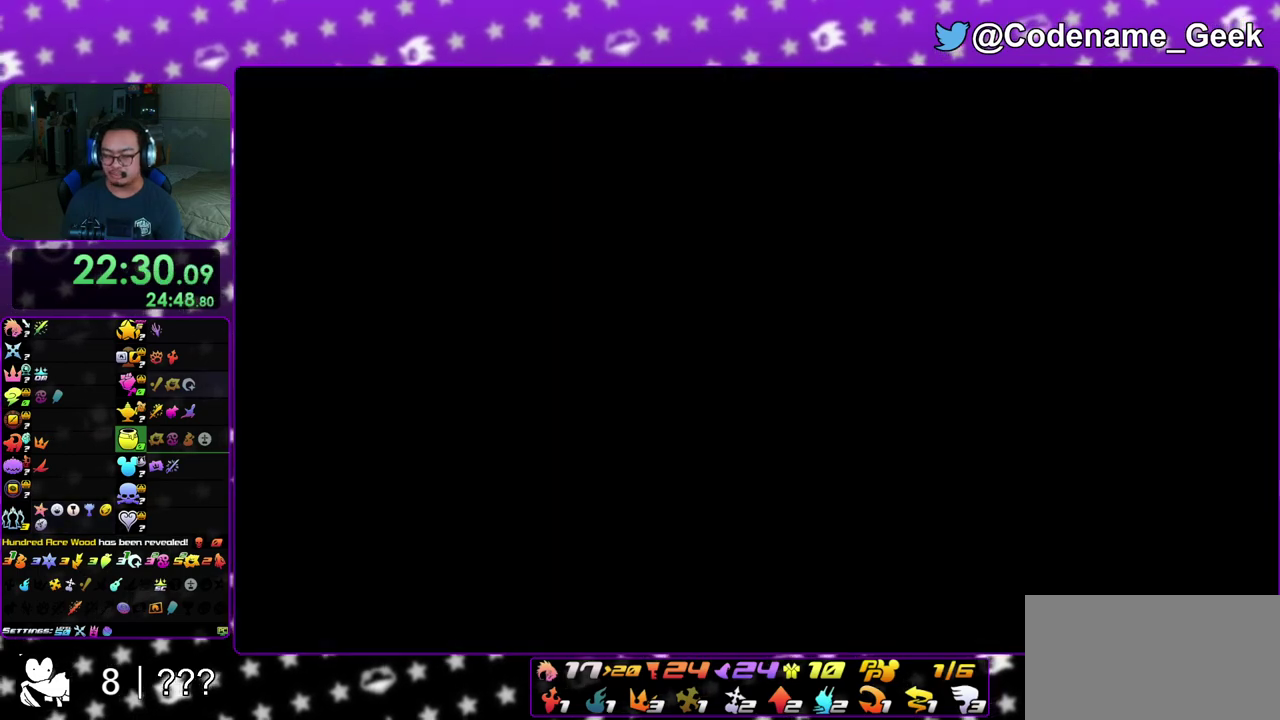
{"dt_ms": 300, "buttons": [], "left_stick": "center", "right_stick": "center", "events": [[17, "A", "down"], [33, "B", "up"], [100, "A", "up"]]}
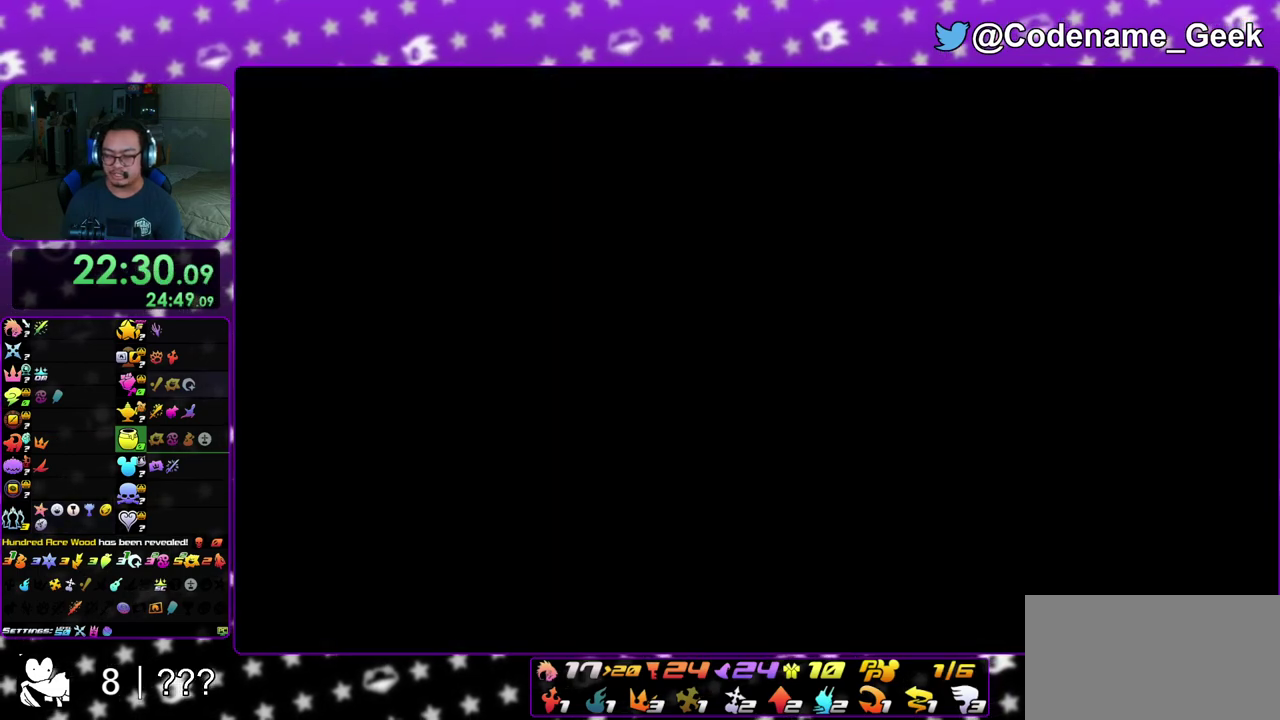
{"dt_ms": 500, "buttons": [], "left_stick": "center", "right_stick": "center", "events": []}
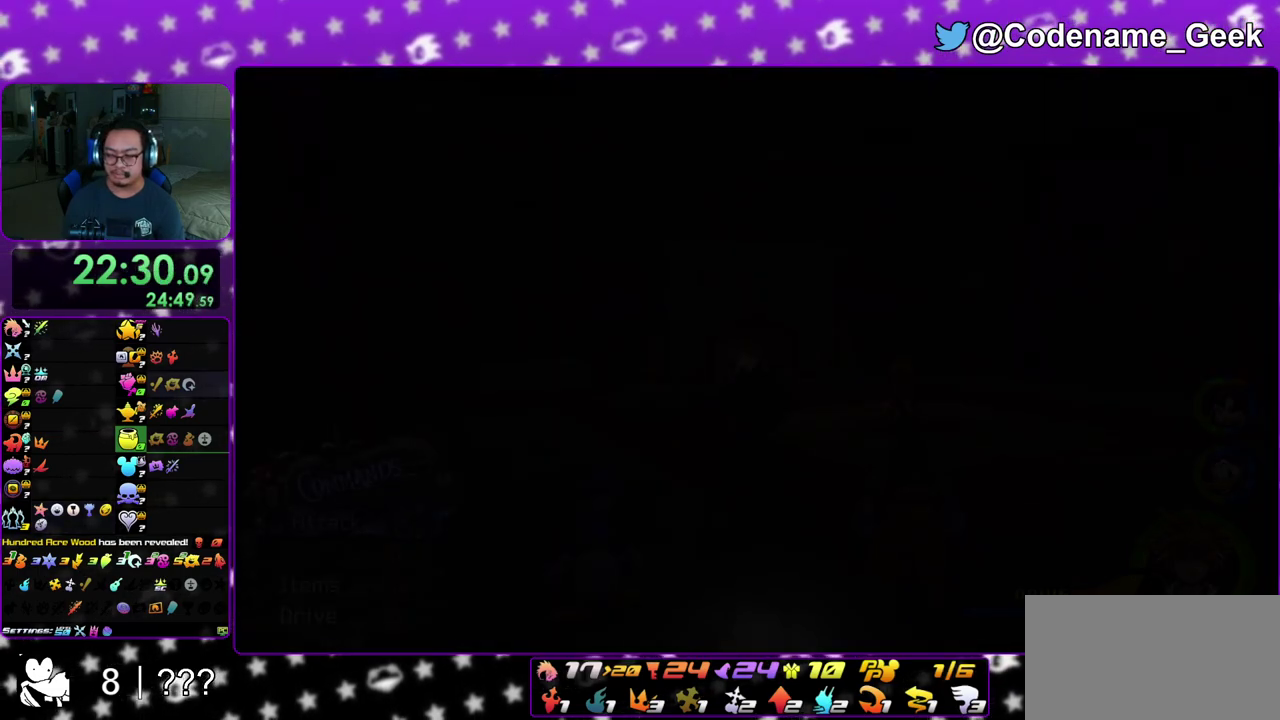
{"dt_ms": 400, "buttons": ["B"], "left_stick": "up-right", "right_stick": "right", "events": [[67, "right_stick", "down-right"], [83, "left_stick", "up-right"], [300, "right_stick", "right"], [317, "B", "down"]]}
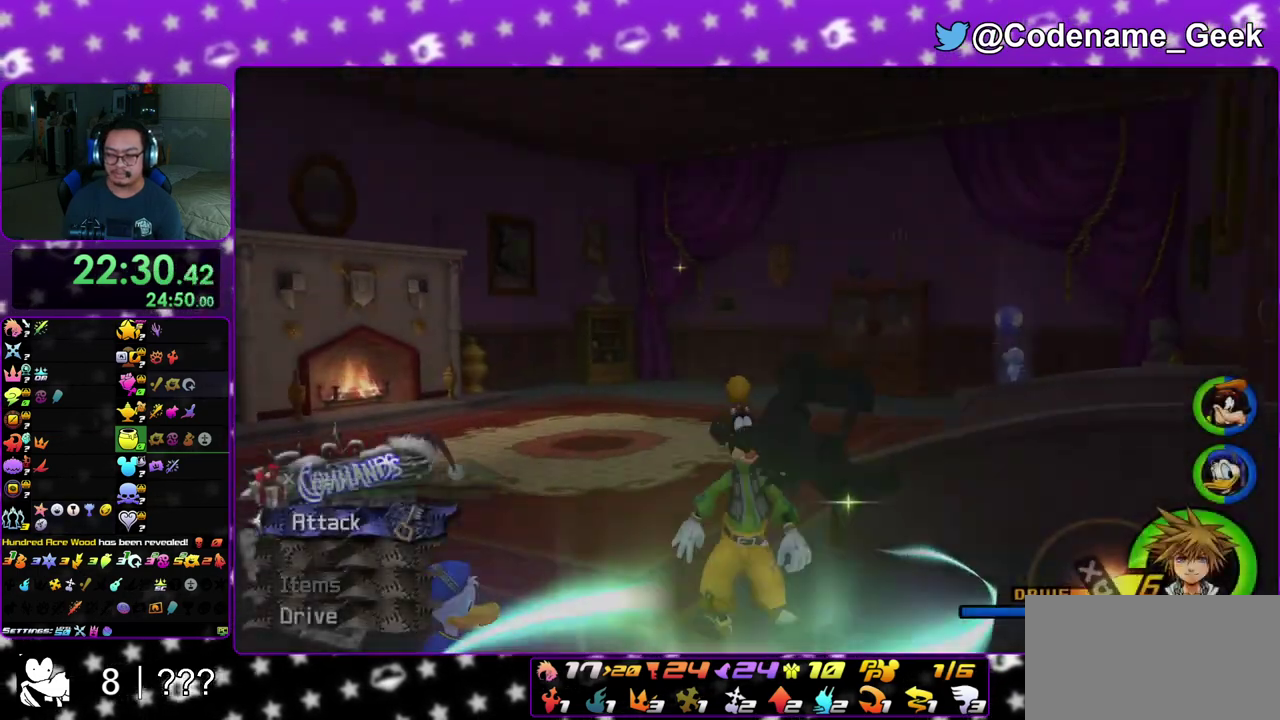
{"dt_ms": 600, "buttons": ["Y"], "left_stick": "up-left", "right_stick": "center", "events": [[17, "B", "up"], [83, "B", "down"], [217, "B", "up"], [267, "Y", "down"], [317, "right_stick", "down-right"], [400, "left_stick", "up"], [450, "right_stick", "center"], [500, "left_stick", "up-left"]]}
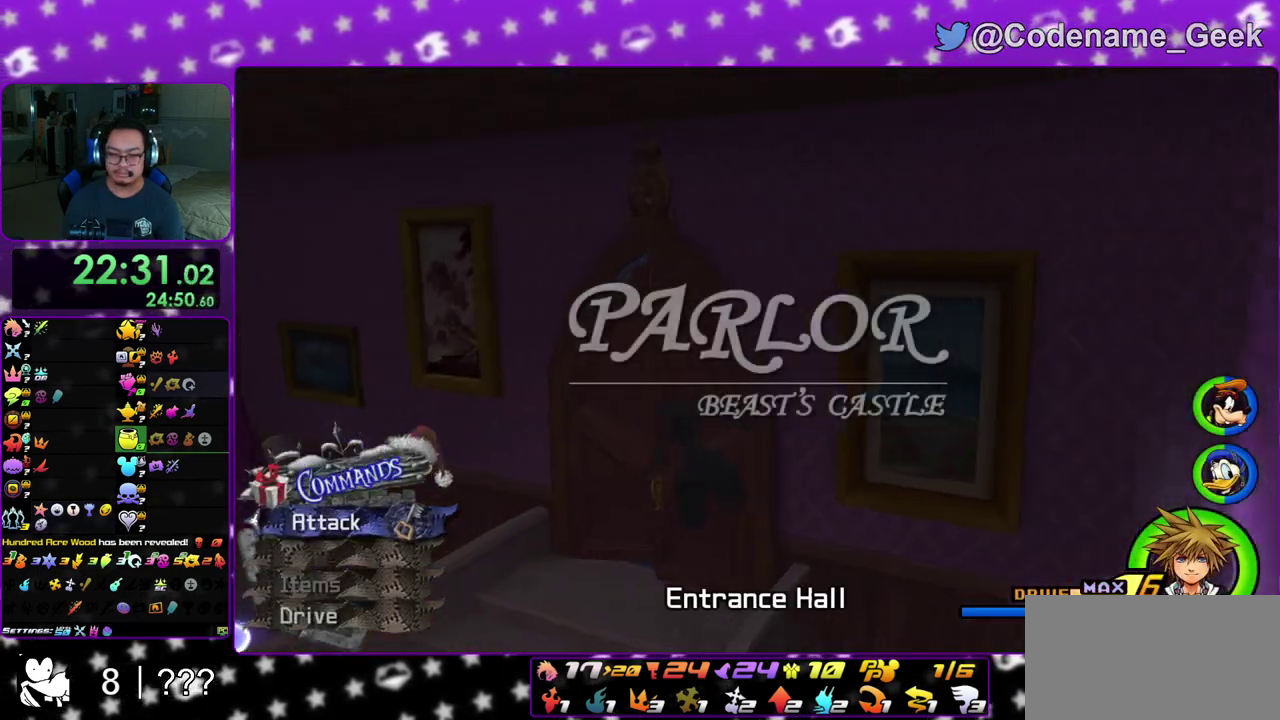
{"dt_ms": 300, "buttons": [], "left_stick": "up-right", "right_stick": "center", "events": [[150, "left_stick", "up-right"], [283, "Y", "up"]]}
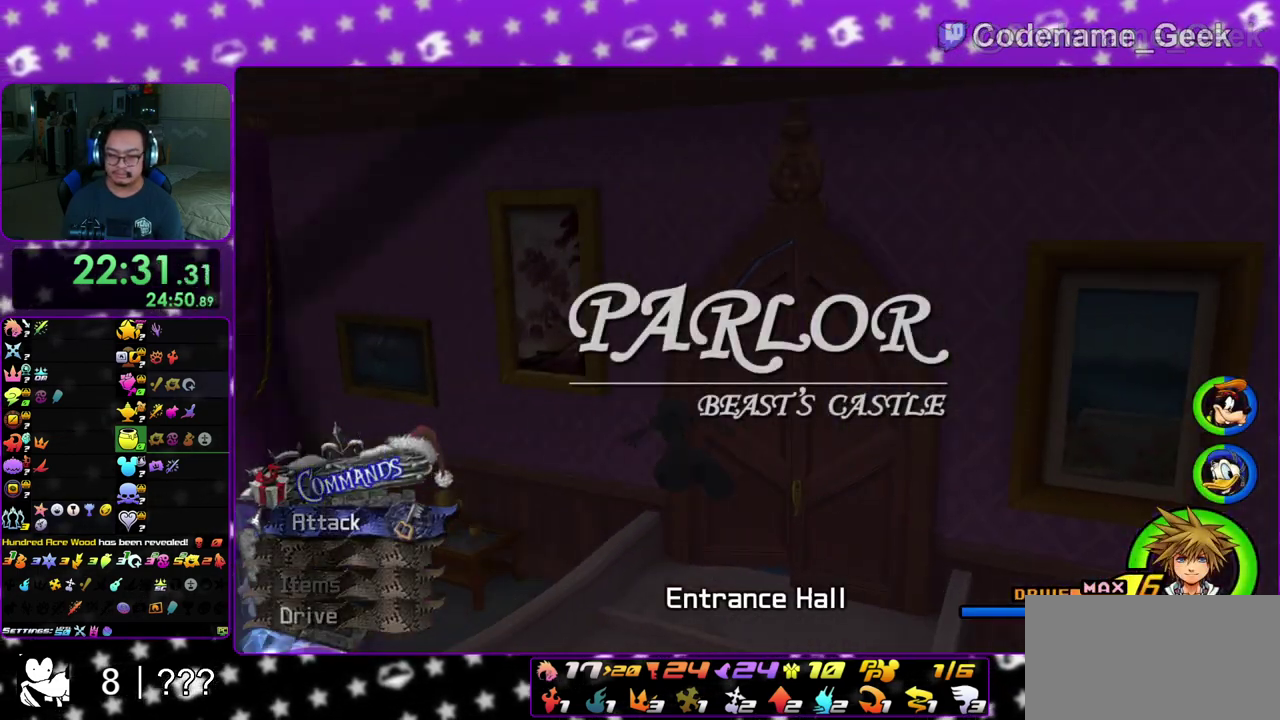
{"dt_ms": 700, "buttons": ["A"], "left_stick": "center", "right_stick": "center", "events": [[333, "A", "down"], [400, "B", "down"], [467, "B", "up"], [533, "left_stick", "center"], [617, "B", "down"], [633, "A", "up"], [683, "A", "down"], [700, "B", "up"]]}
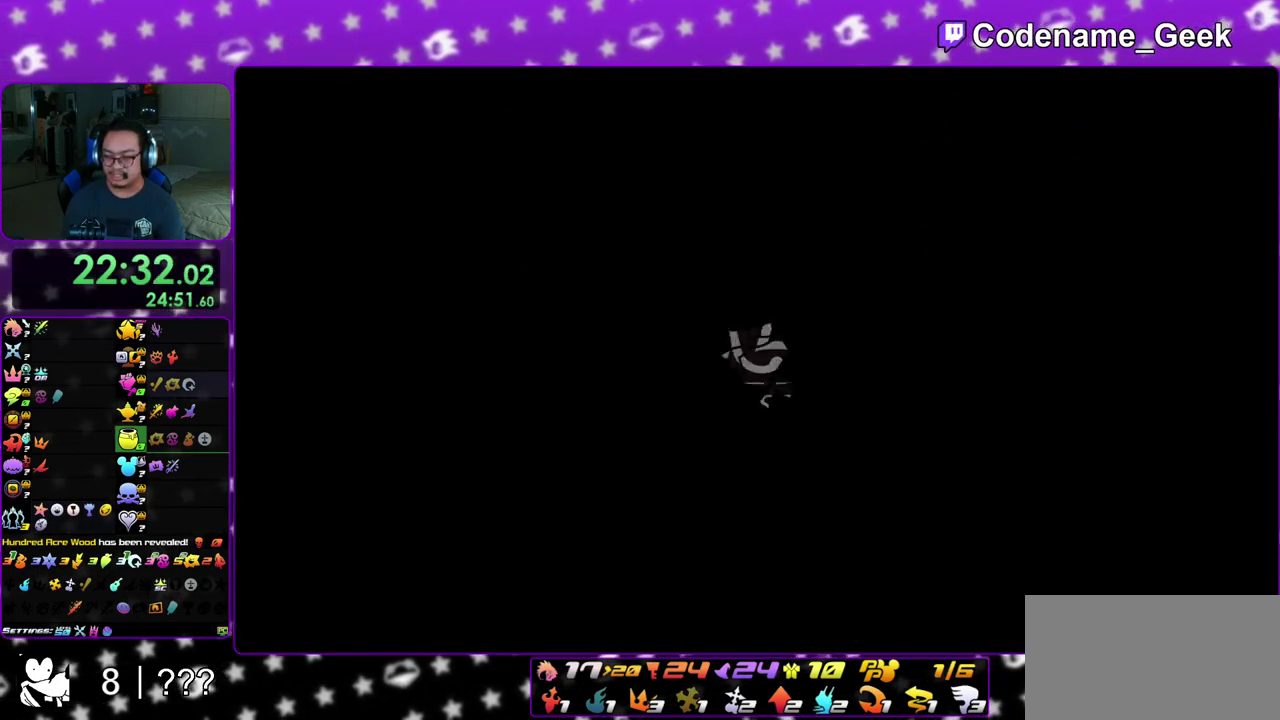
{"dt_ms": 300, "buttons": ["B"], "left_stick": "down", "right_stick": "center", "events": [[83, "A", "up"], [83, "B", "down"], [183, "B", "up"], [233, "B", "down"], [233, "left_stick", "down"]]}
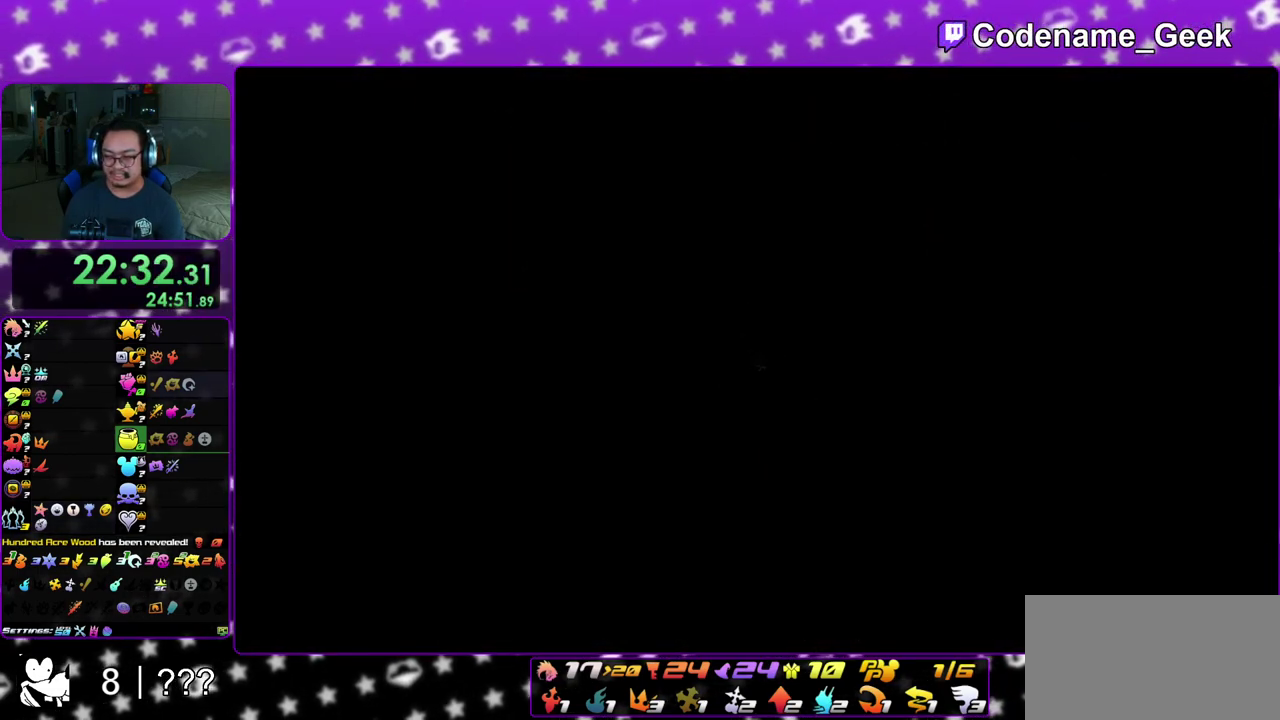
{"dt_ms": 700, "buttons": ["B"], "left_stick": "down", "right_stick": "center", "events": [[17, "A", "down"], [83, "A", "up"], [183, "A", "down"], [233, "A", "up"], [467, "B", "up"], [483, "A", "down"], [633, "A", "up"], [633, "B", "down"]]}
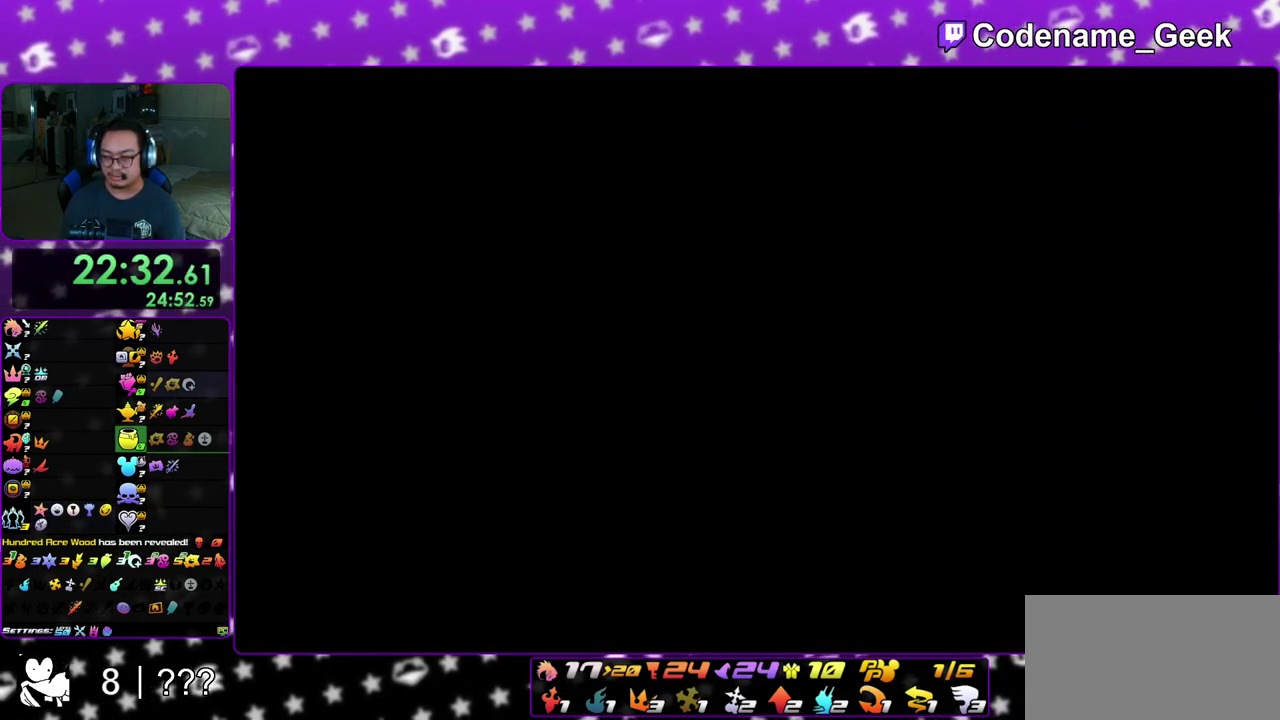
{"dt_ms": 500, "buttons": ["A"], "left_stick": "down", "right_stick": "center", "events": [[50, "B", "up"], [67, "A", "down"], [117, "B", "down"], [133, "B", "up"], [200, "B", "down"], [217, "A", "up"], [317, "A", "down"], [317, "B", "up"], [400, "A", "up"], [400, "B", "down"], [500, "A", "down"], [500, "B", "up"]]}
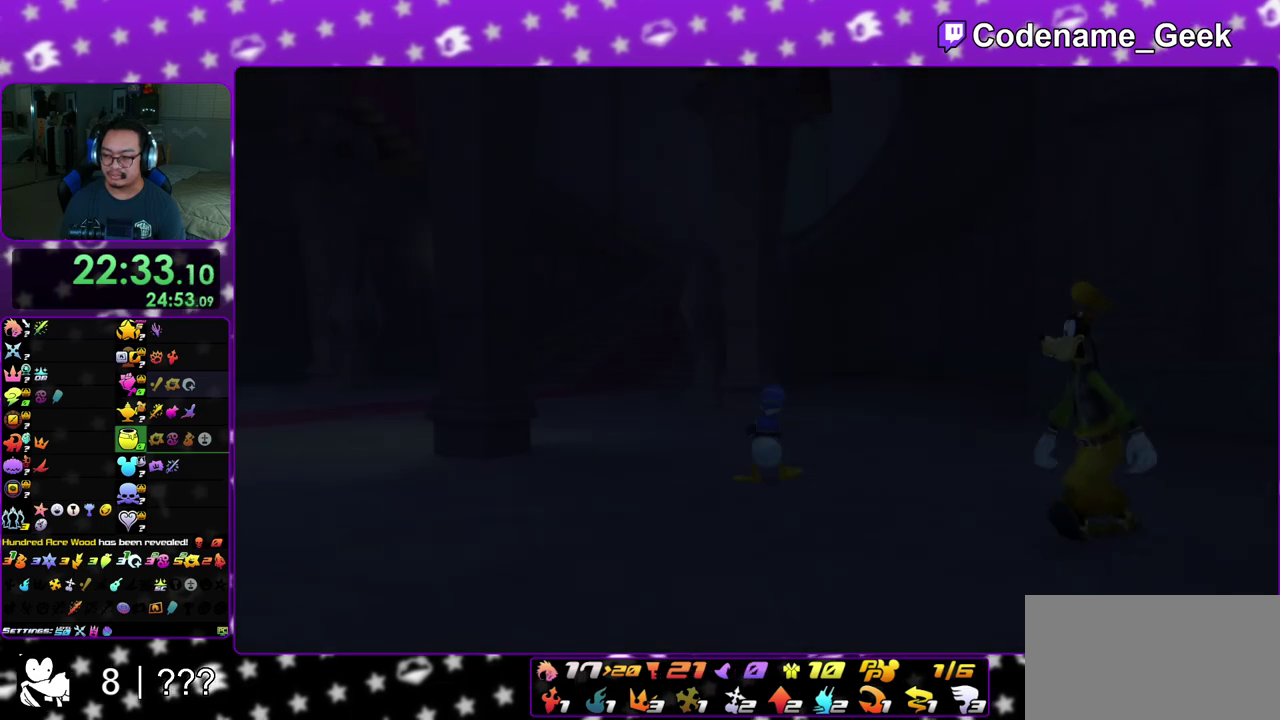
{"dt_ms": 500, "buttons": [], "left_stick": "down", "right_stick": "center", "events": [[17, "B", "down"], [33, "A", "up"], [83, "A", "down"], [100, "B", "up"], [167, "A", "up"], [167, "B", "down"], [250, "A", "down"], [267, "B", "up"], [317, "B", "down"], [333, "A", "up"], [367, "A", "down"], [417, "B", "up"], [450, "A", "up"]]}
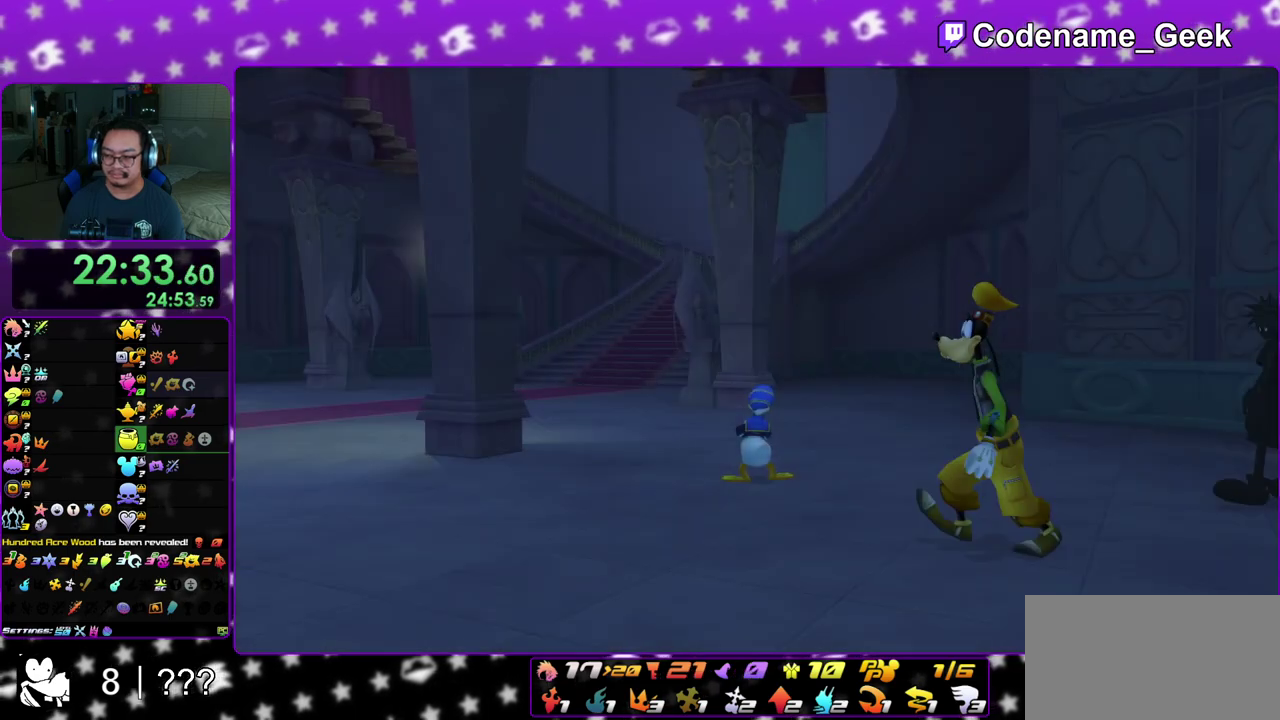
{"dt_ms": 500, "buttons": [], "left_stick": "down-left", "right_stick": "left", "events": [[250, "A", "down"], [350, "A", "up"], [400, "left_stick", "down-left"], [483, "right_stick", "left"]]}
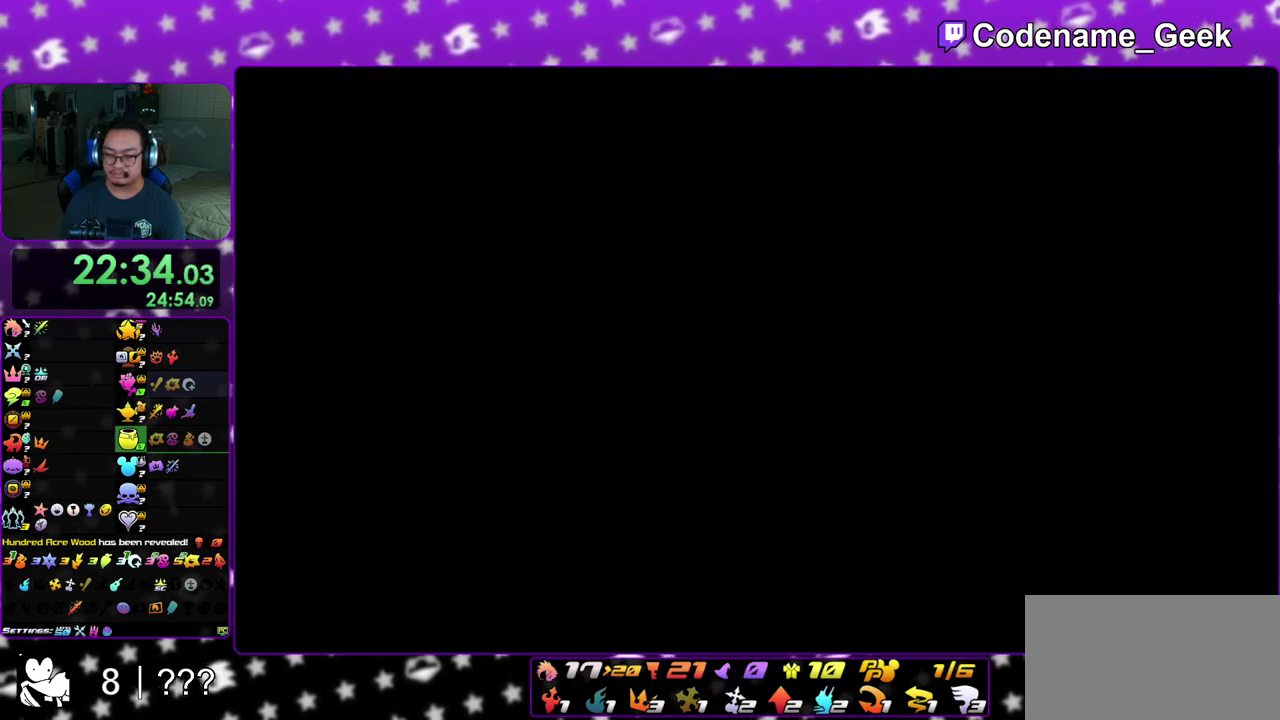
{"dt_ms": 500, "buttons": [], "left_stick": "left", "right_stick": "left", "events": [[50, "left_stick", "left"], [383, "B", "down"], [483, "B", "up"]]}
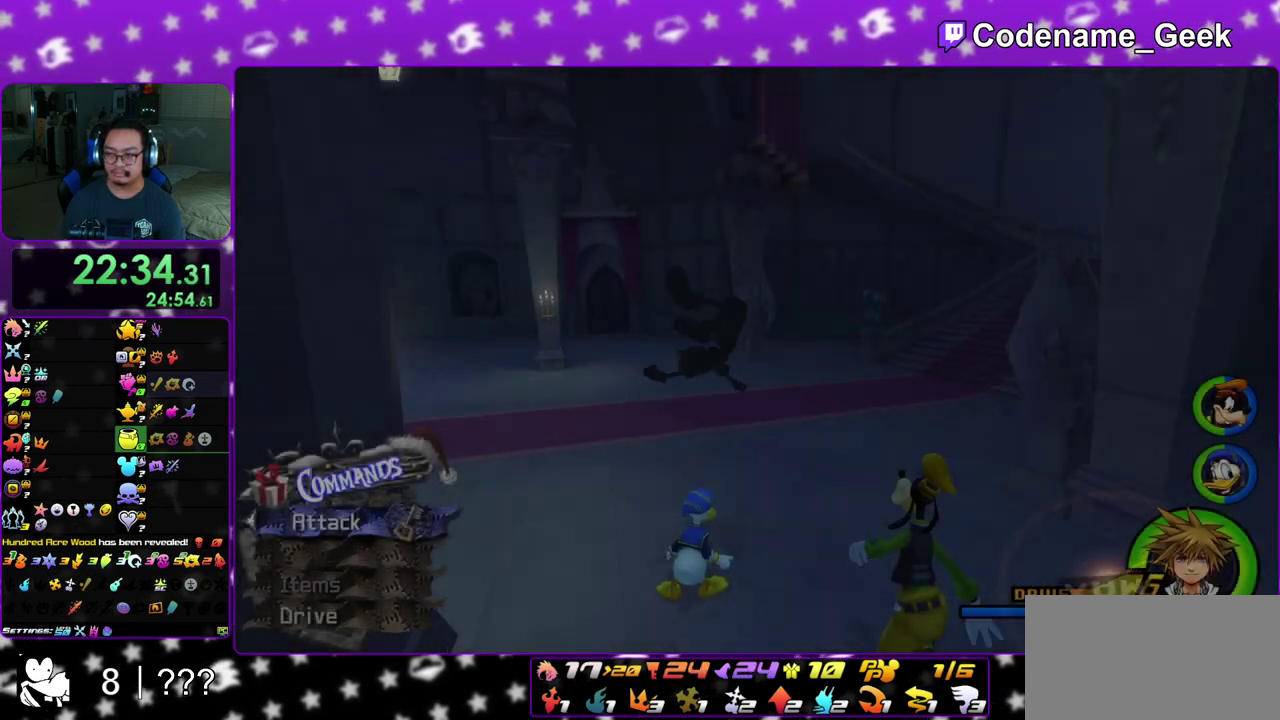
{"dt_ms": 500, "buttons": ["Y"], "left_stick": "up", "right_stick": "left", "events": [[50, "B", "down"], [167, "B", "up"], [233, "Y", "down"], [350, "left_stick", "up-left"], [433, "left_stick", "up"]]}
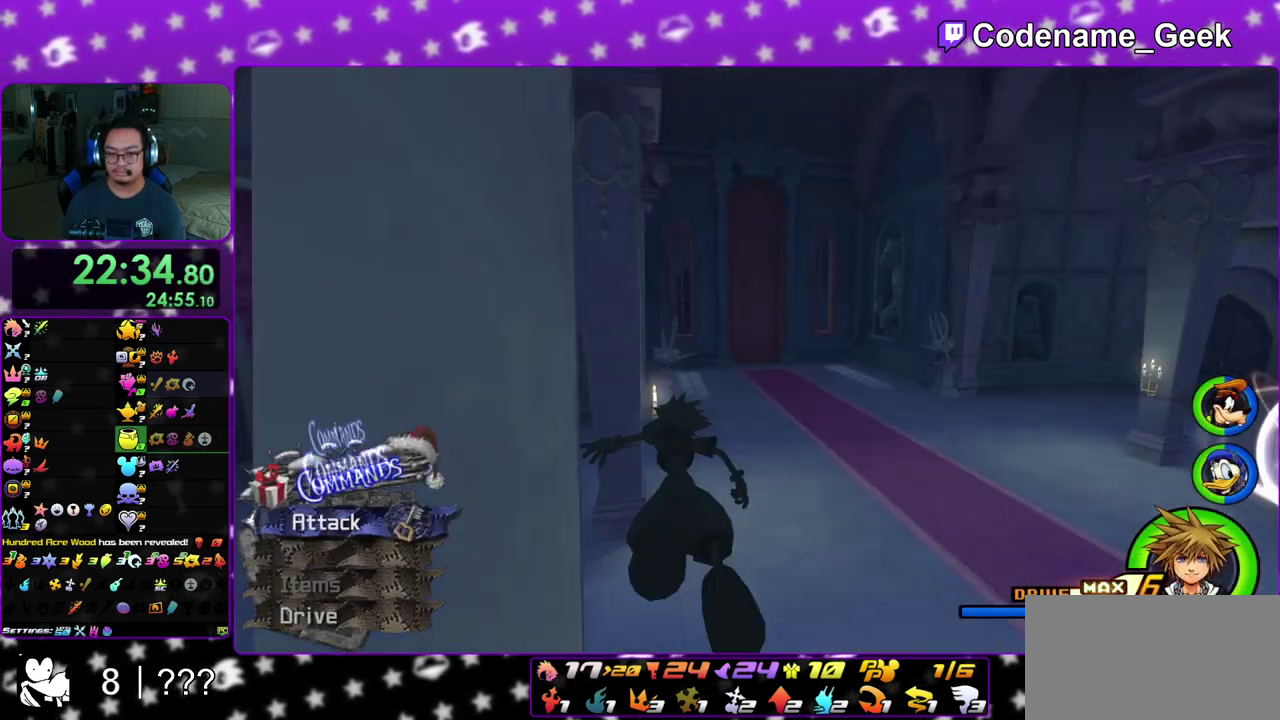
{"dt_ms": 500, "buttons": ["Y"], "left_stick": "up-right", "right_stick": "center", "events": [[50, "right_stick", "center"], [67, "left_stick", "up-right"], [167, "right_stick", "down-right"], [217, "right_stick", "center"]]}
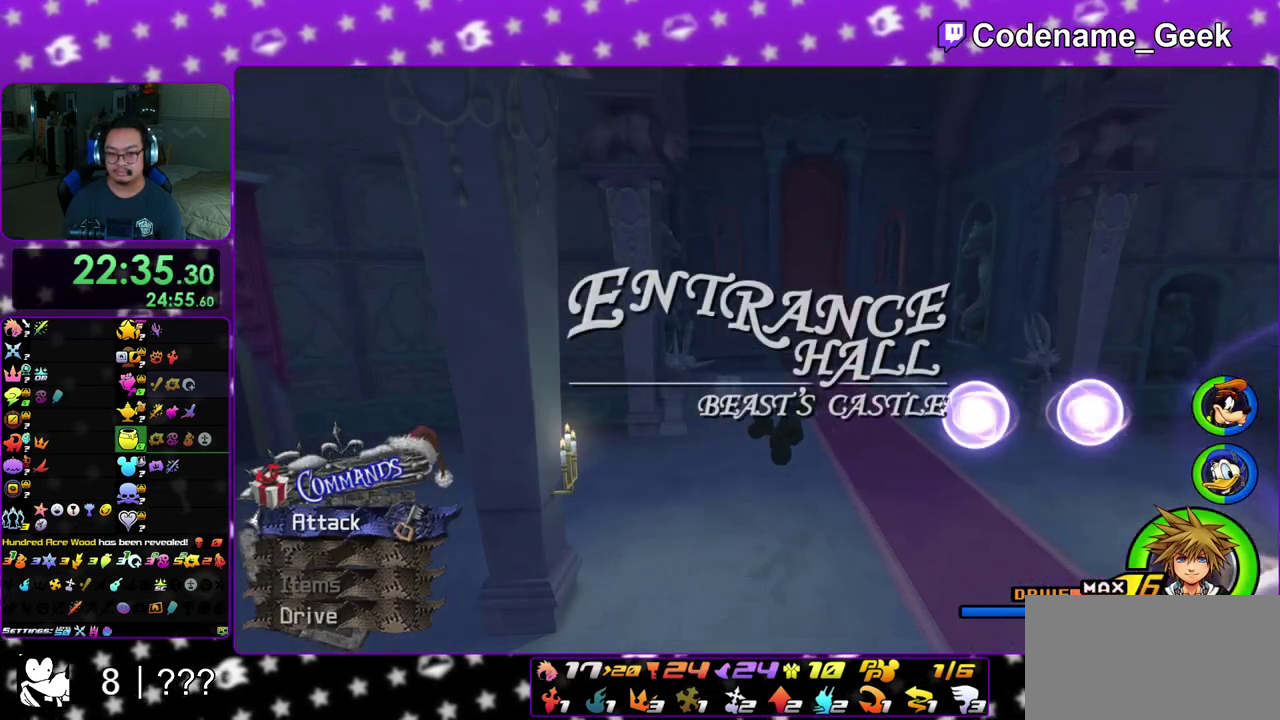
{"dt_ms": 300, "buttons": ["Y"], "left_stick": "up-right", "right_stick": "center", "events": []}
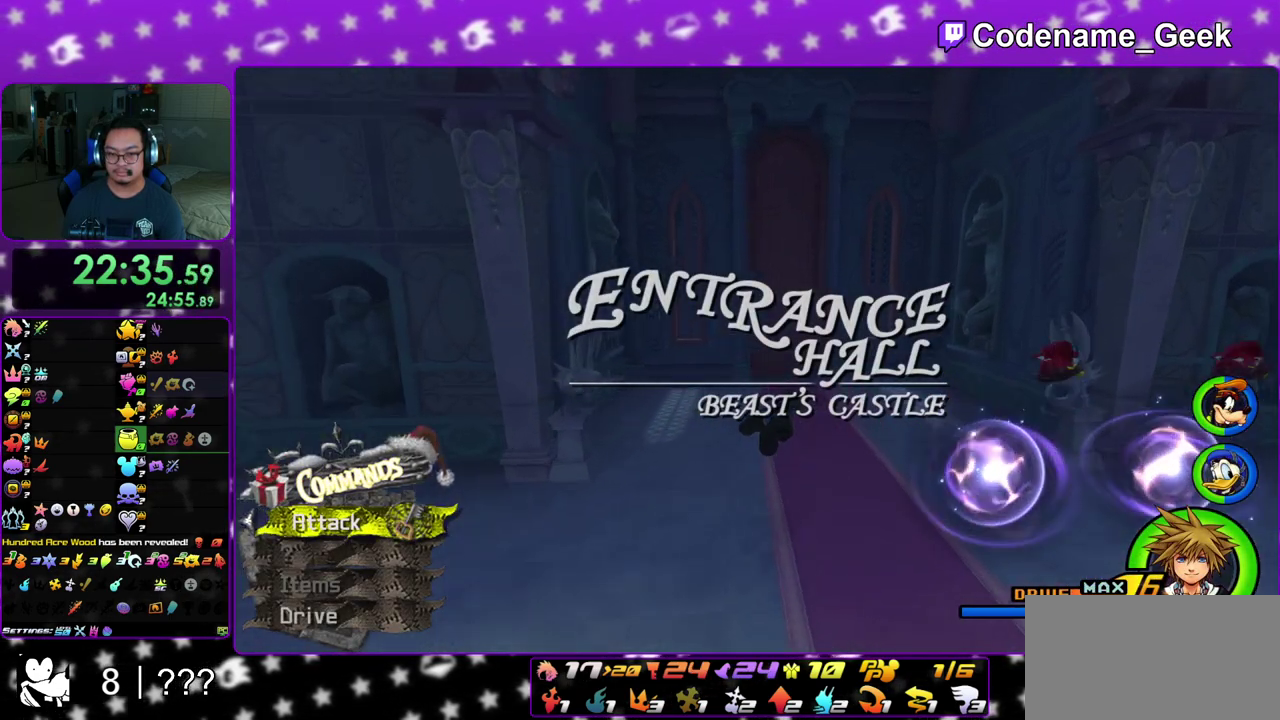
{"dt_ms": 900, "buttons": ["Y"], "left_stick": "up", "right_stick": "center", "events": [[267, "left_stick", "up"]]}
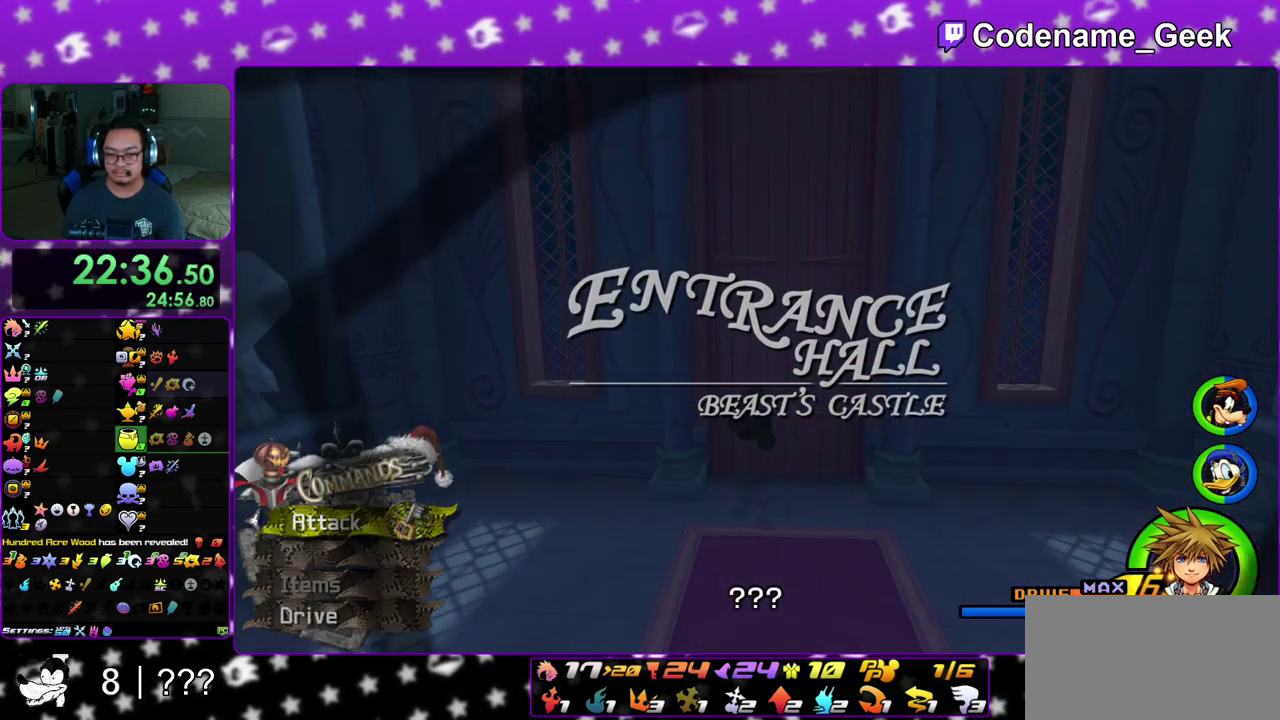
{"dt_ms": 300, "buttons": [], "left_stick": "up-left", "right_stick": "center", "events": [[50, "Y", "up"], [250, "left_stick", "up-left"]]}
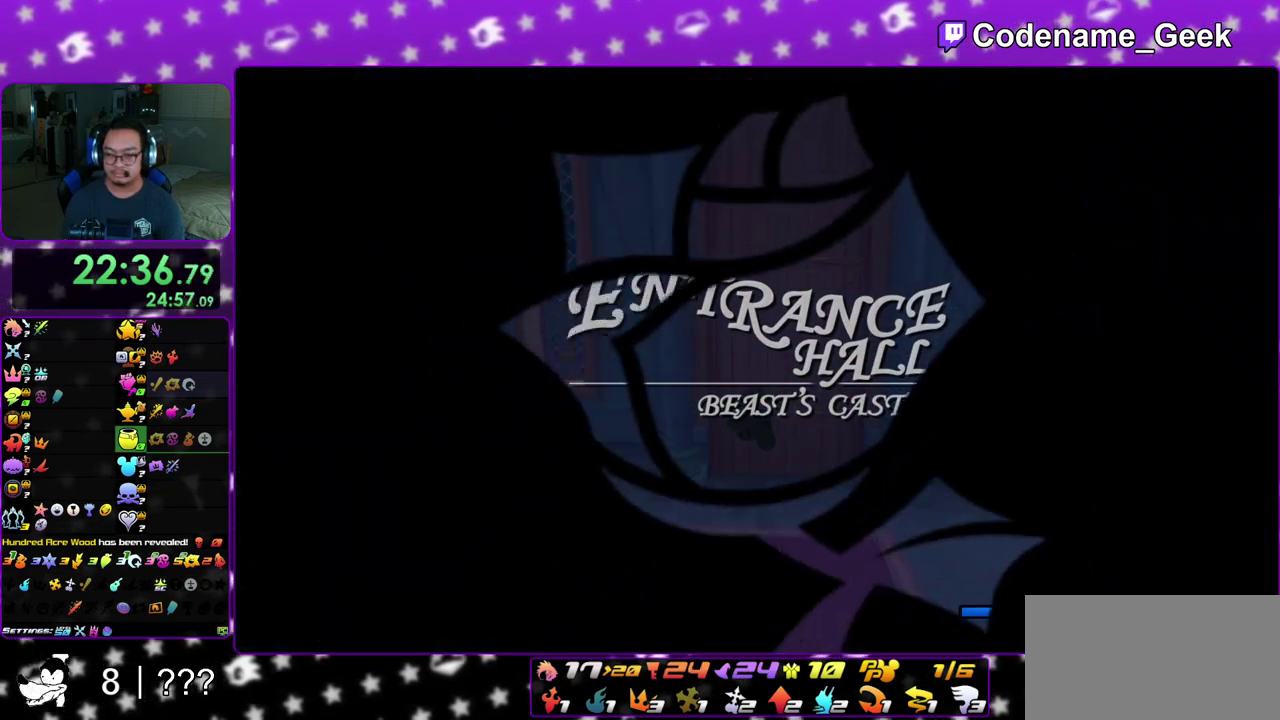
{"dt_ms": 700, "buttons": [], "left_stick": "up-left", "right_stick": "down-left", "events": [[317, "right_stick", "left"], [450, "right_stick", "center"], [650, "right_stick", "down-left"]]}
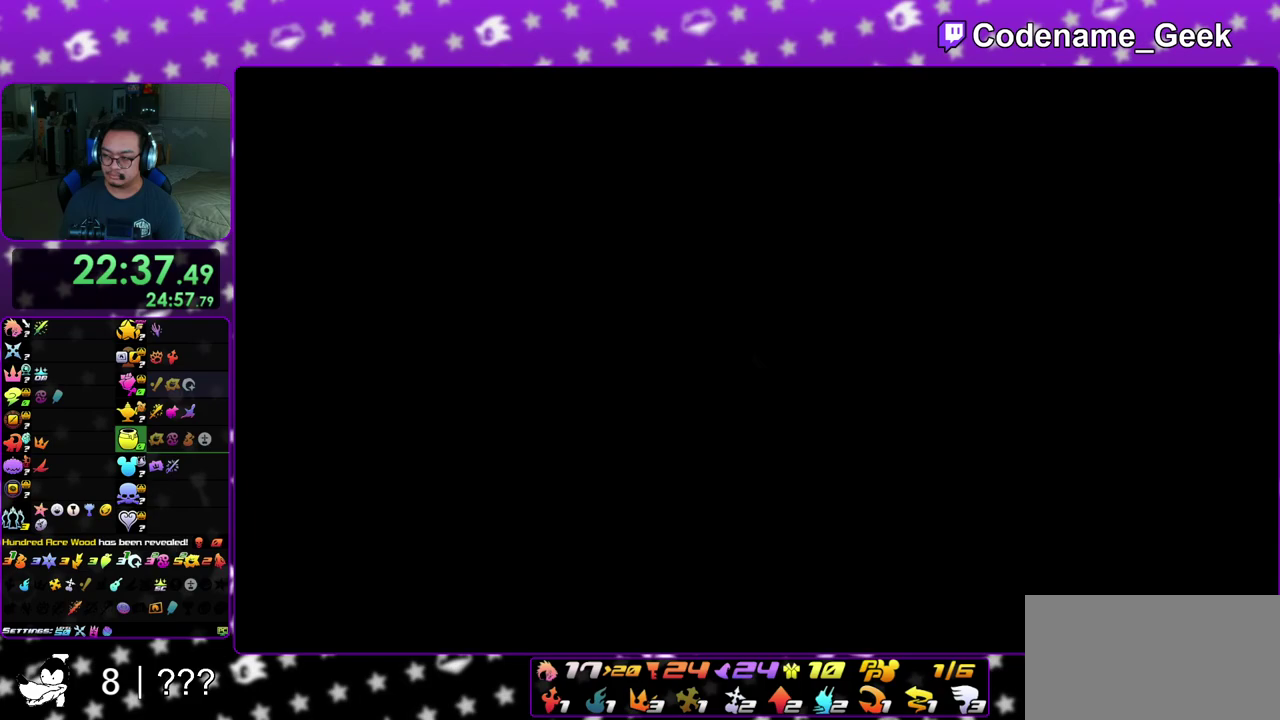
{"dt_ms": 300, "buttons": [], "left_stick": "up-left", "right_stick": "center", "events": [[33, "right_stick", "center"]]}
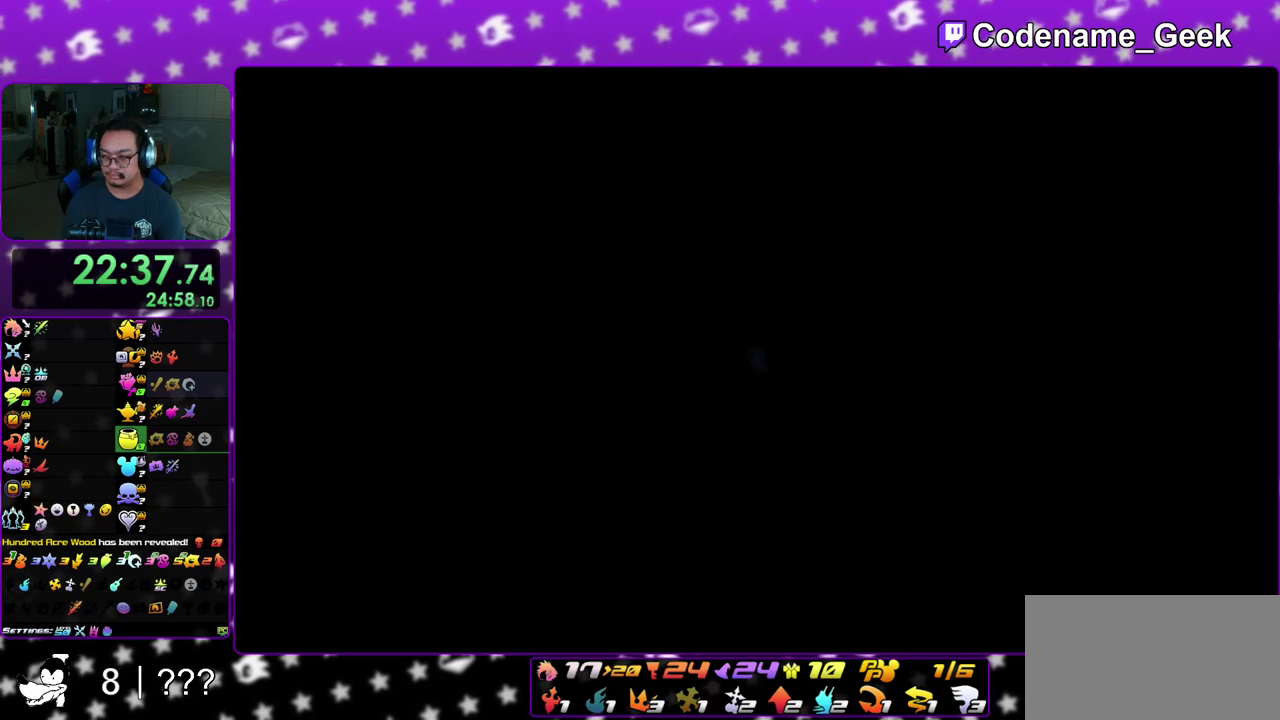
{"dt_ms": 600, "buttons": ["Y"], "left_stick": "up", "right_stick": "center", "events": [[67, "right_stick", "left"], [100, "B", "down"], [183, "B", "up"], [267, "B", "down"], [383, "B", "up"], [433, "Y", "down"], [500, "left_stick", "up"], [567, "right_stick", "center"]]}
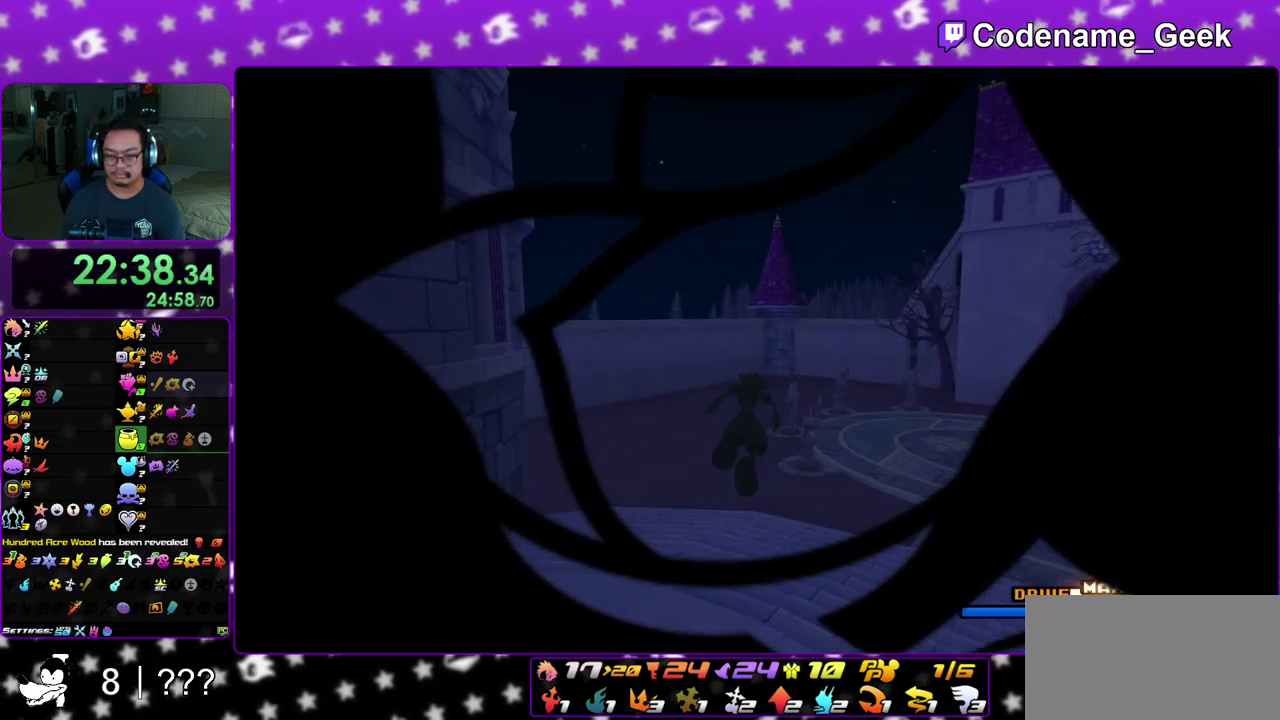
{"dt_ms": 400, "buttons": ["Y"], "left_stick": "up-left", "right_stick": "center", "events": [[233, "left_stick", "up-left"], [283, "right_stick", "left"], [383, "right_stick", "center"]]}
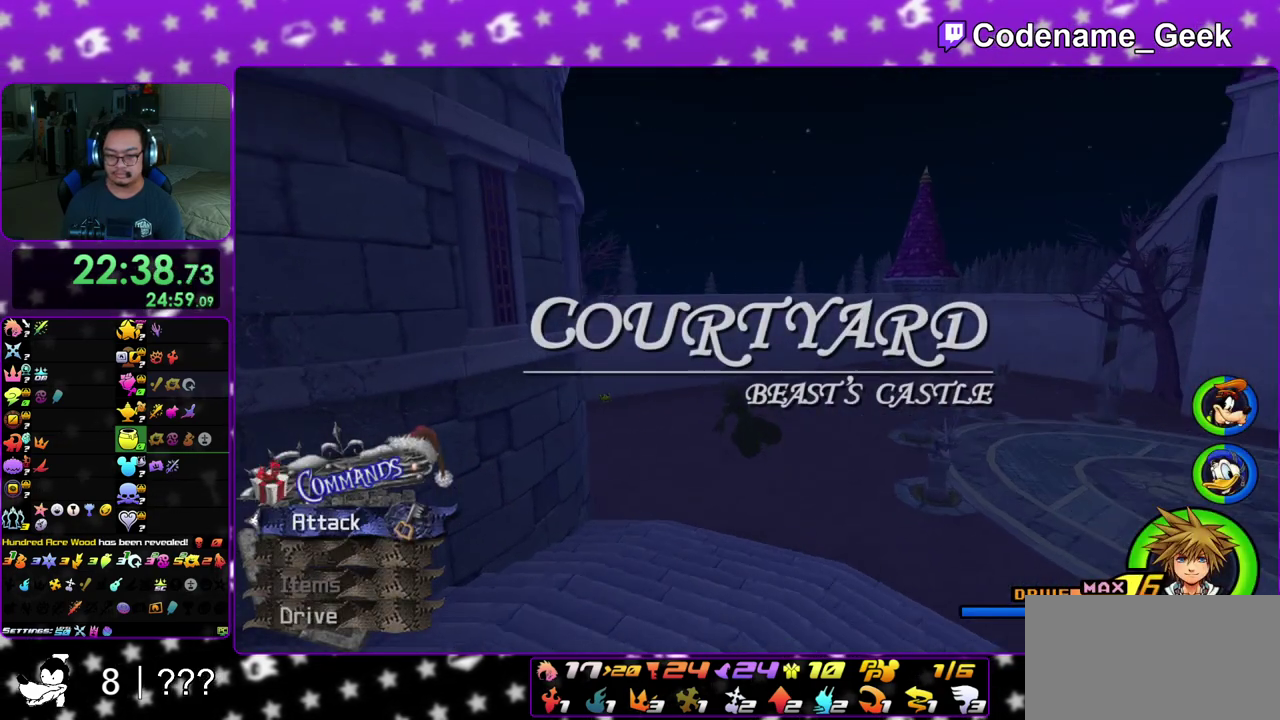
{"dt_ms": 400, "buttons": ["Y"], "left_stick": "up", "right_stick": "center", "events": [[167, "left_stick", "up"]]}